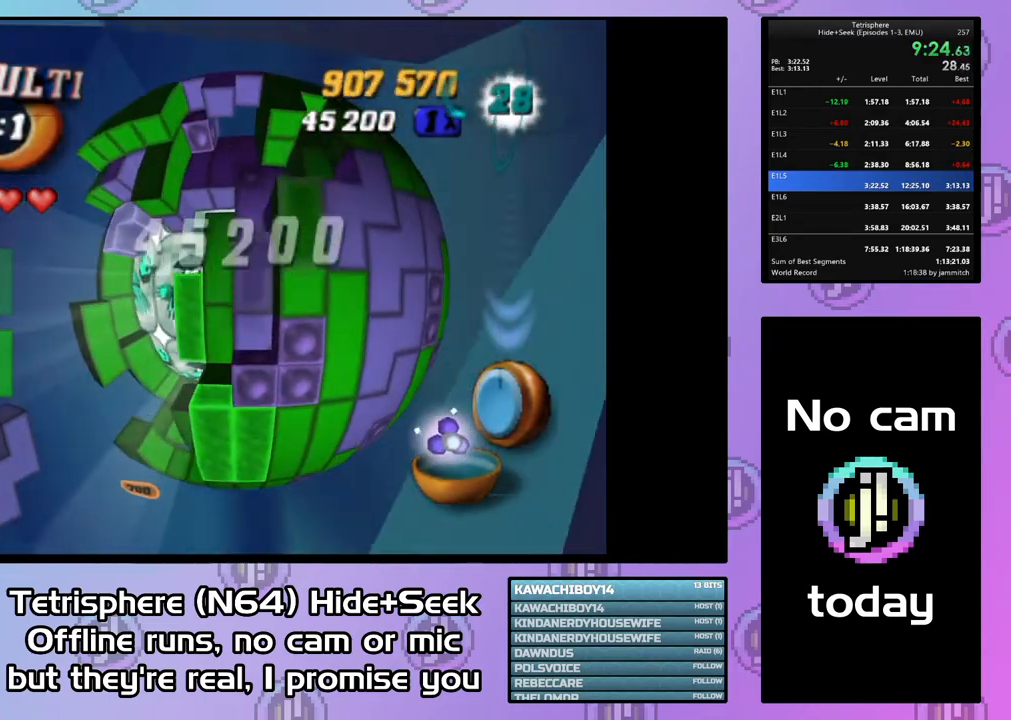
Gameplay with a controller (PlayStation layout); each line is a JSON object with the inputs held at the frame after it. "events" lists button and stick changes between this image and that frame as [ms after this image, input, new state], when the widget could be followed in between. Not read: L3 R3 left_stick.
{"buttons": [], "right_stick": "center", "events": [[67, "DPAD_LEFT", "up"], [133, "DPAD_LEFT", "down"], [233, "DPAD_LEFT", "up"]]}
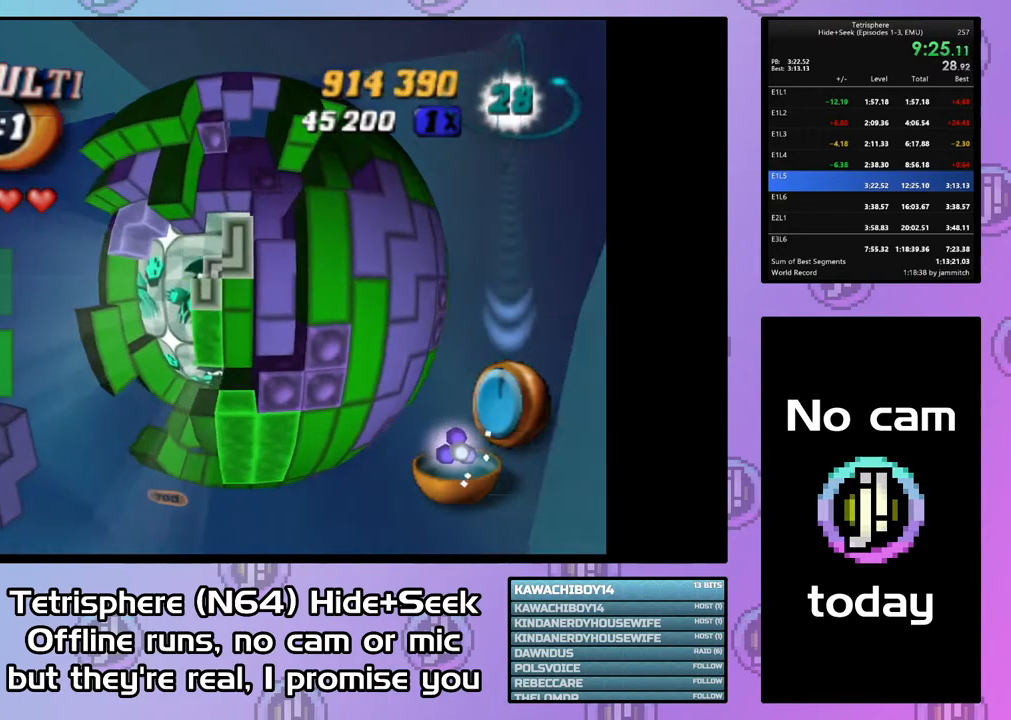
{"buttons": ["DPAD_LEFT"], "right_stick": "center", "events": [[67, "CIRCLE", "down"], [167, "CIRCLE", "up"], [333, "DPAD_LEFT", "down"], [433, "DPAD_LEFT", "up"], [500, "DPAD_LEFT", "down"]]}
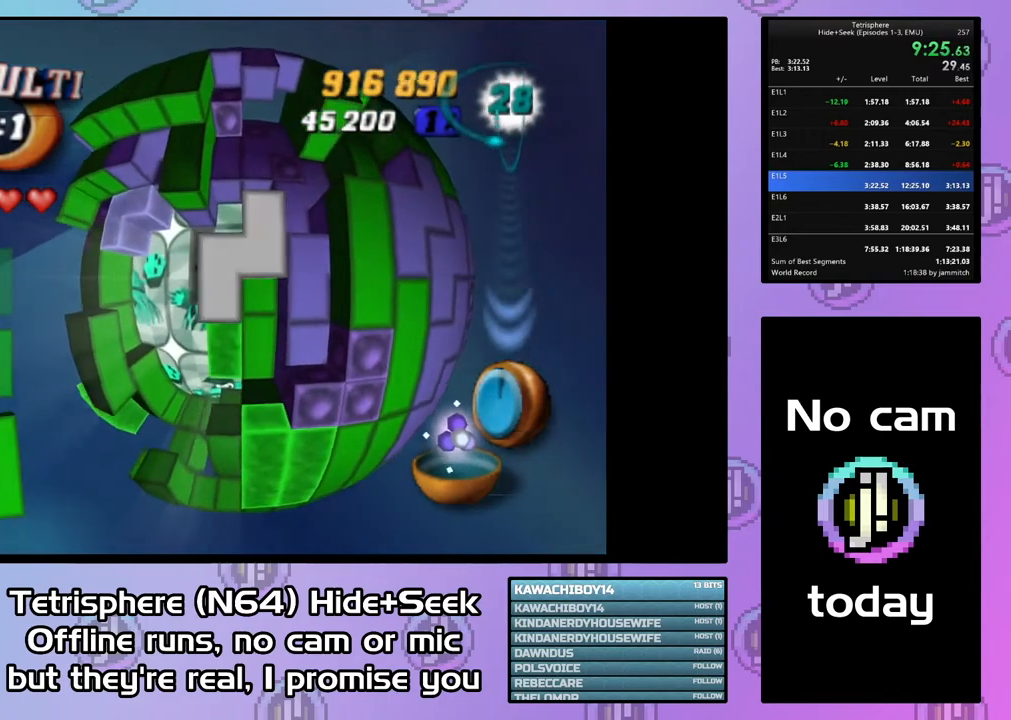
{"buttons": [], "right_stick": "center", "events": [[67, "DPAD_LEFT", "up"], [200, "DPAD_RIGHT", "down"], [300, "DPAD_RIGHT", "up"], [367, "DPAD_RIGHT", "down"], [467, "DPAD_RIGHT", "up"]]}
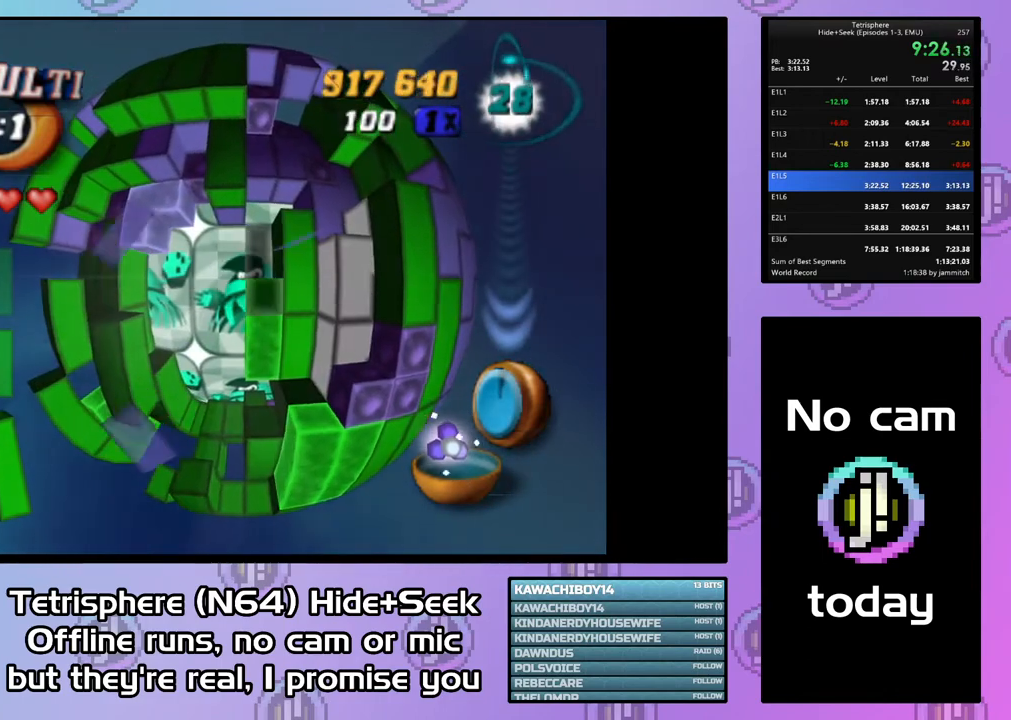
{"buttons": ["DPAD_DOWN"], "right_stick": "center", "events": [[167, "DPAD_DOWN", "down"], [233, "DPAD_DOWN", "up"], [500, "DPAD_DOWN", "down"]]}
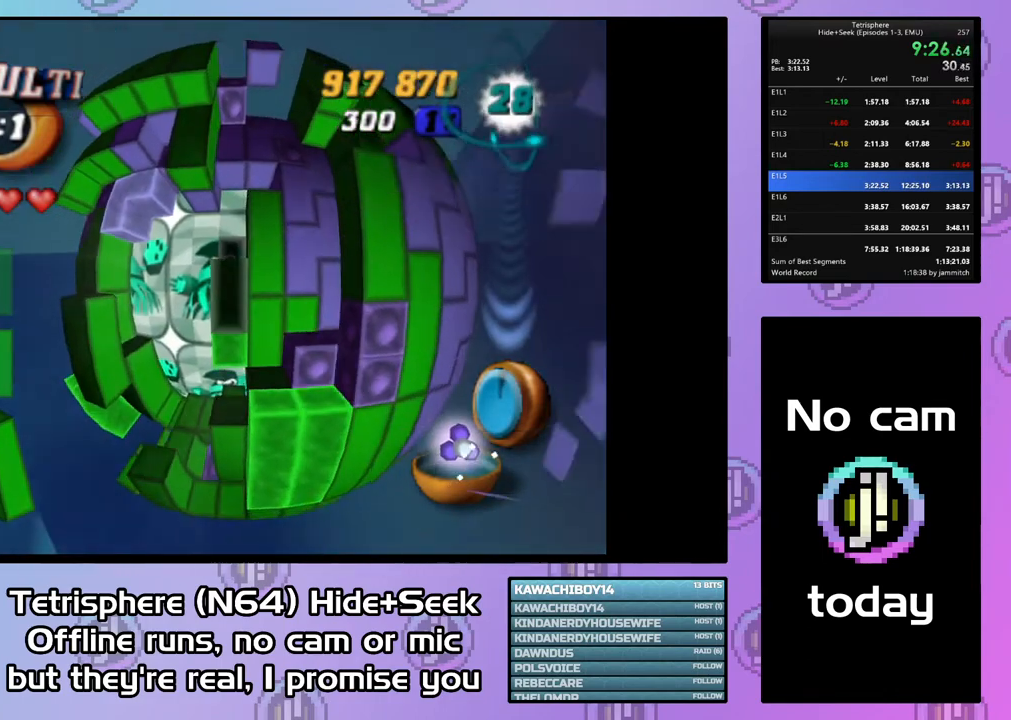
{"buttons": ["SQUARE", "DPAD_UP"], "right_stick": "center", "events": [[67, "DPAD_DOWN", "up"], [167, "SQUARE", "down"], [300, "DPAD_UP", "down"], [367, "DPAD_UP", "up"], [433, "DPAD_UP", "down"]]}
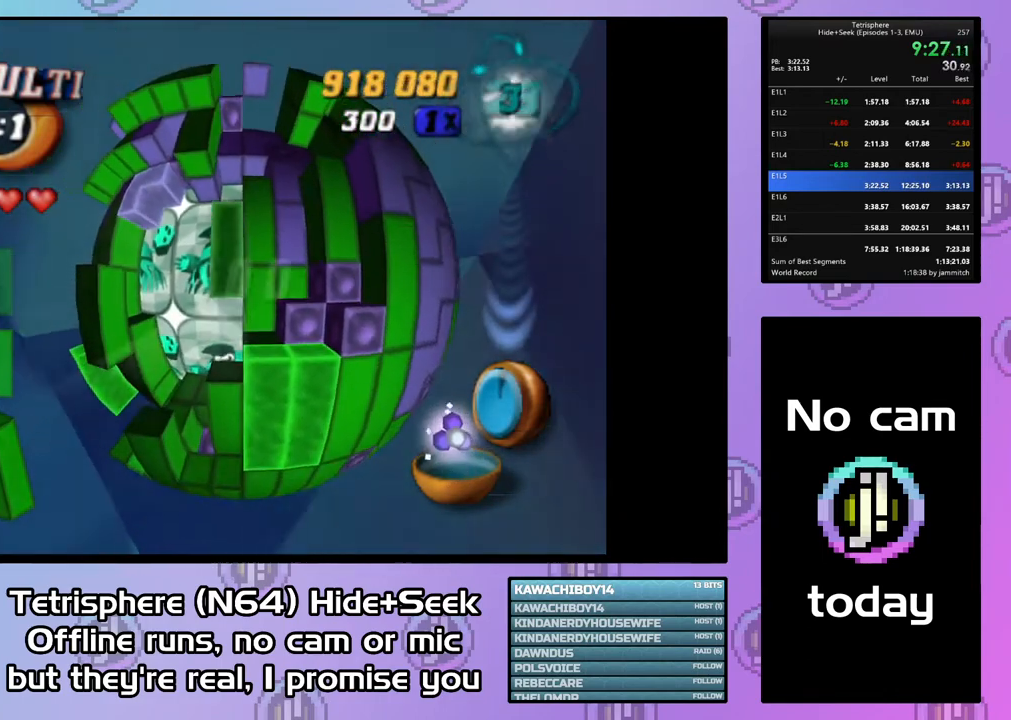
{"buttons": [], "right_stick": "center", "events": [[67, "DPAD_UP", "up"], [133, "SQUARE", "up"], [200, "DPAD_RIGHT", "down"], [300, "DPAD_RIGHT", "up"], [367, "CIRCLE", "down"], [467, "CIRCLE", "up"]]}
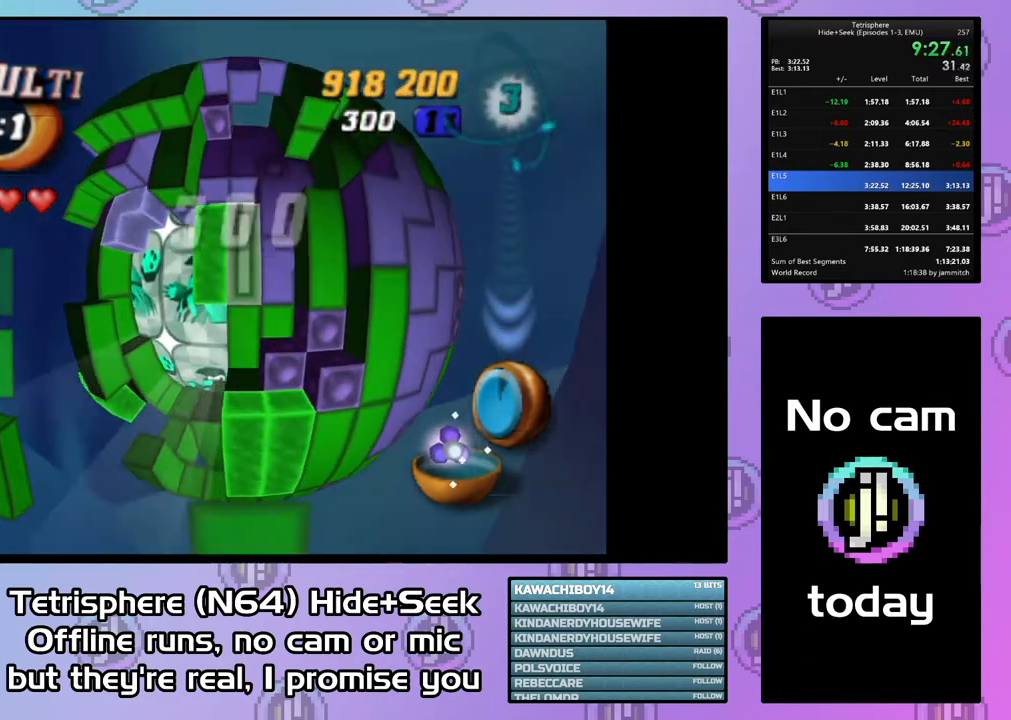
{"buttons": ["SQUARE"], "right_stick": "center", "events": [[67, "DPAD_RIGHT", "down"], [167, "DPAD_RIGHT", "up"], [367, "DPAD_RIGHT", "down"], [467, "DPAD_RIGHT", "up"], [500, "SQUARE", "down"]]}
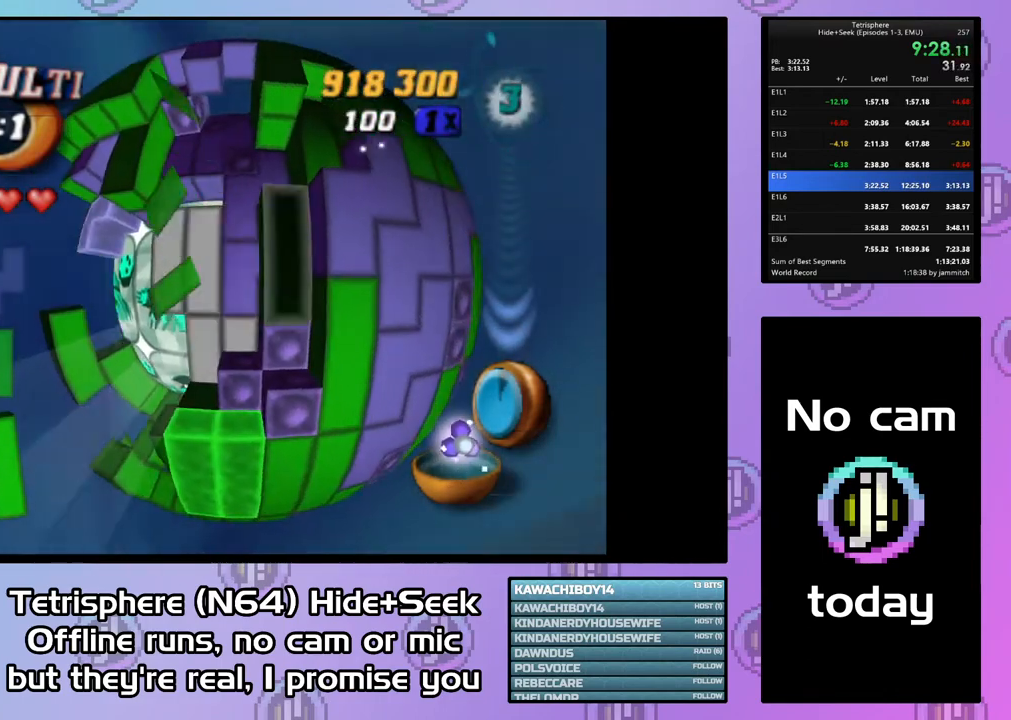
{"buttons": ["SQUARE", "DPAD_DOWN"], "right_stick": "center", "events": [[100, "DPAD_LEFT", "down"], [200, "DPAD_LEFT", "up"], [300, "DPAD_DOWN", "down"], [400, "DPAD_DOWN", "up"], [467, "DPAD_DOWN", "down"]]}
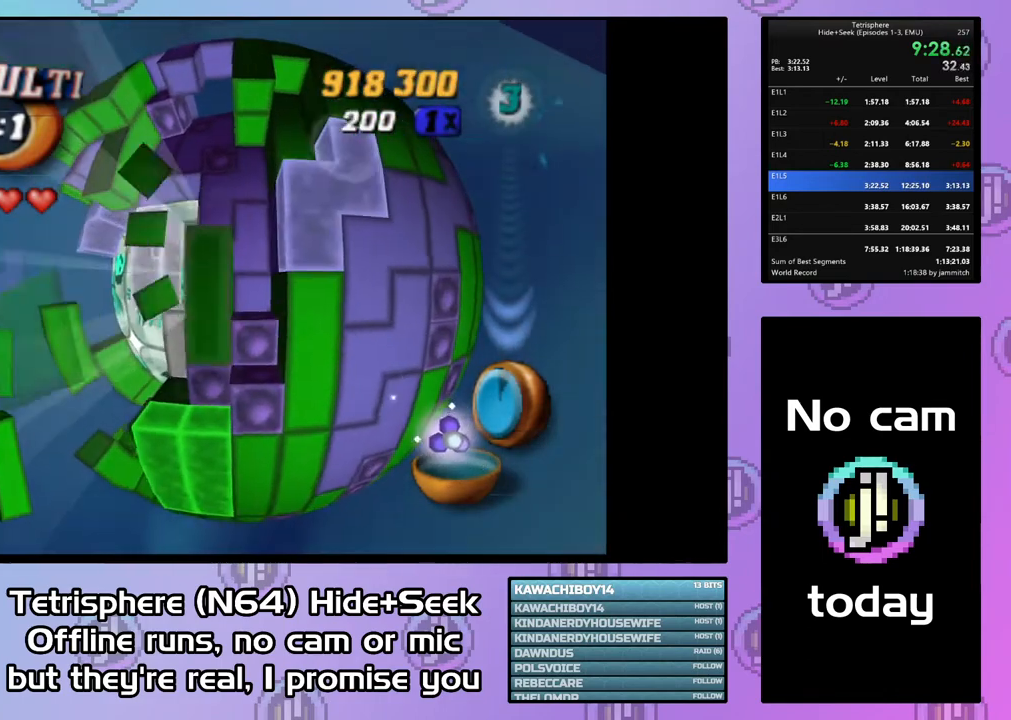
{"buttons": [], "right_stick": "center", "events": [[67, "DPAD_DOWN", "up"], [267, "SQUARE", "up"]]}
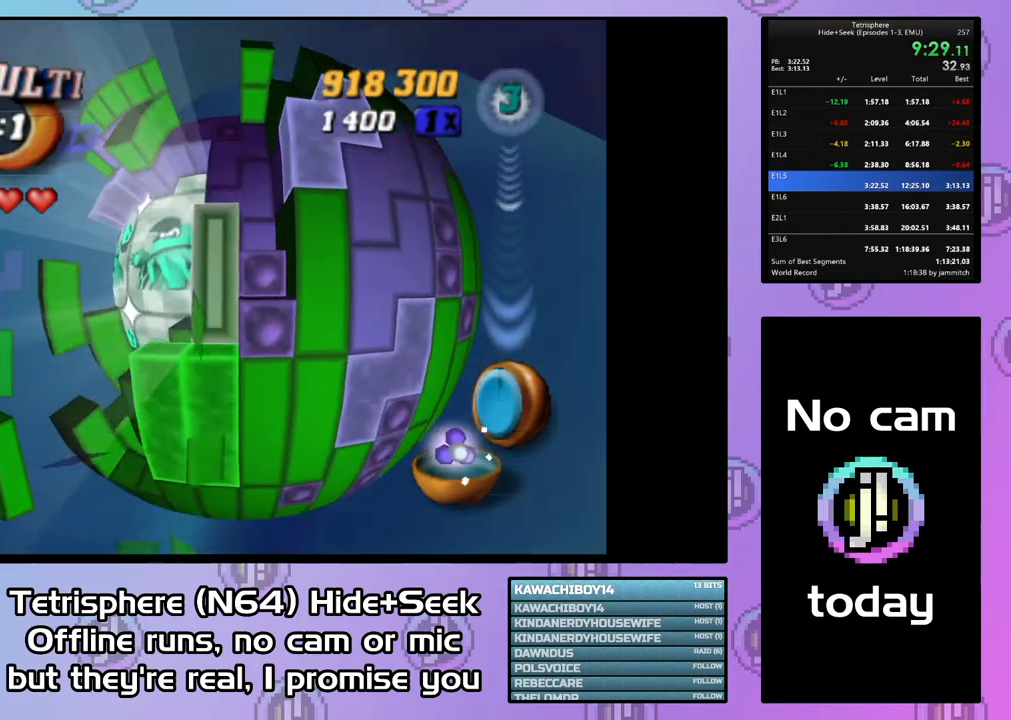
{"buttons": [], "right_stick": "center", "events": [[67, "CIRCLE", "down"], [167, "CIRCLE", "up"], [400, "DPAD_UP", "down"], [467, "DPAD_UP", "up"]]}
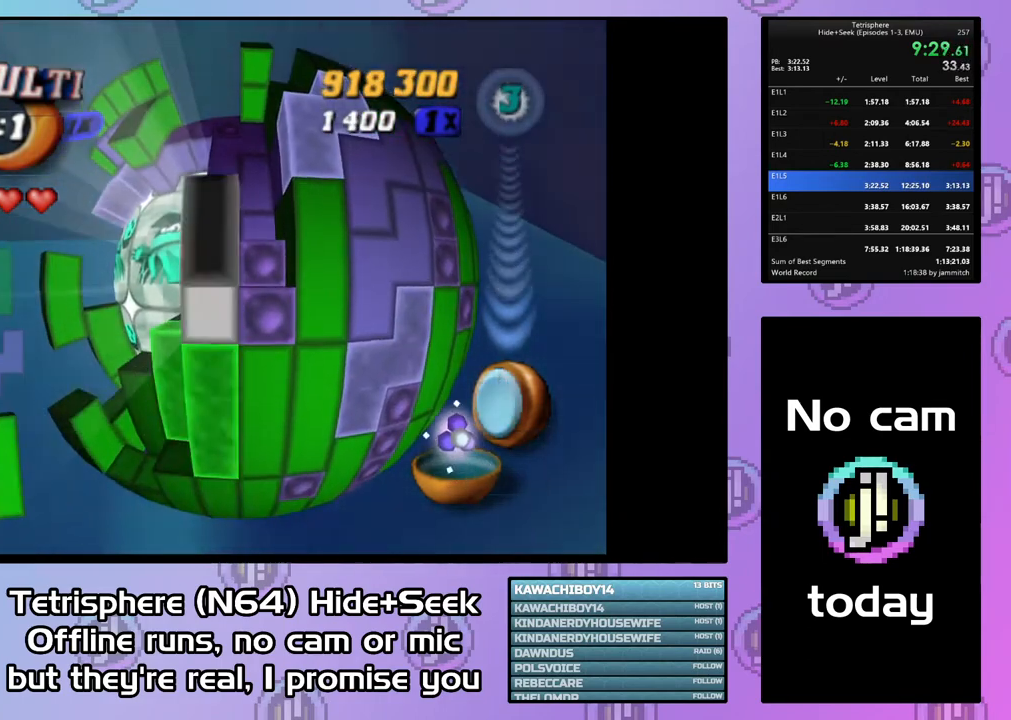
{"buttons": [], "right_stick": "center", "events": [[33, "DPAD_UP", "down"], [133, "DPAD_UP", "up"], [400, "DPAD_RIGHT", "down"], [500, "DPAD_RIGHT", "up"]]}
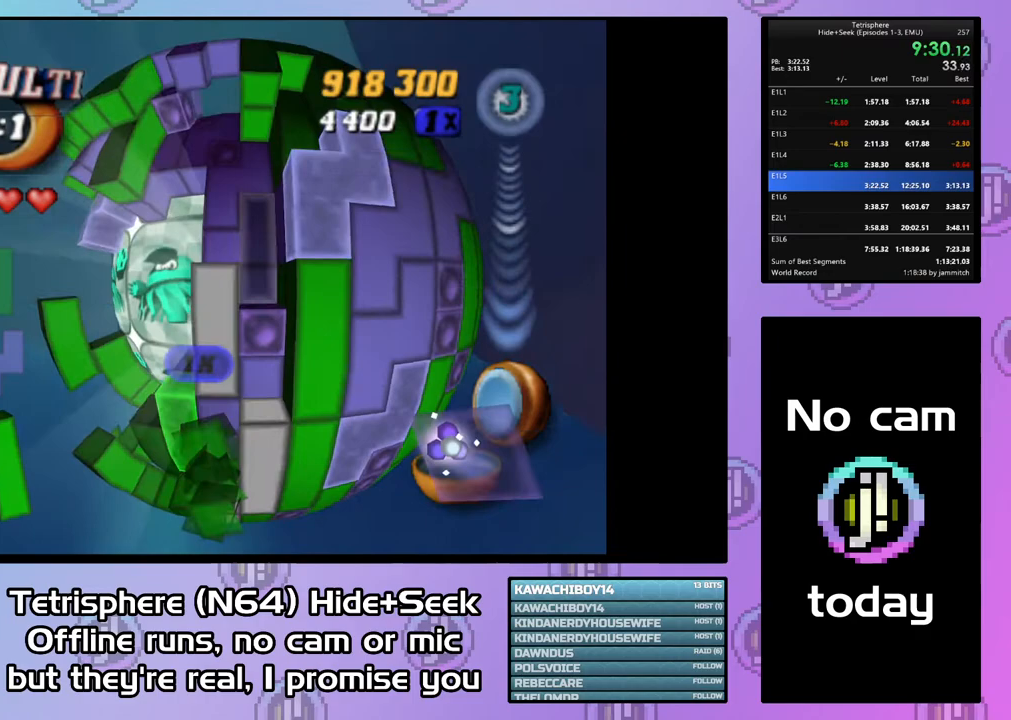
{"buttons": ["CIRCLE"], "right_stick": "center", "events": [[67, "DPAD_RIGHT", "down"], [133, "DPAD_RIGHT", "up"], [233, "DPAD_DOWN", "down"], [300, "DPAD_DOWN", "up"], [367, "DPAD_DOWN", "down"], [467, "CIRCLE", "down"], [467, "DPAD_DOWN", "up"]]}
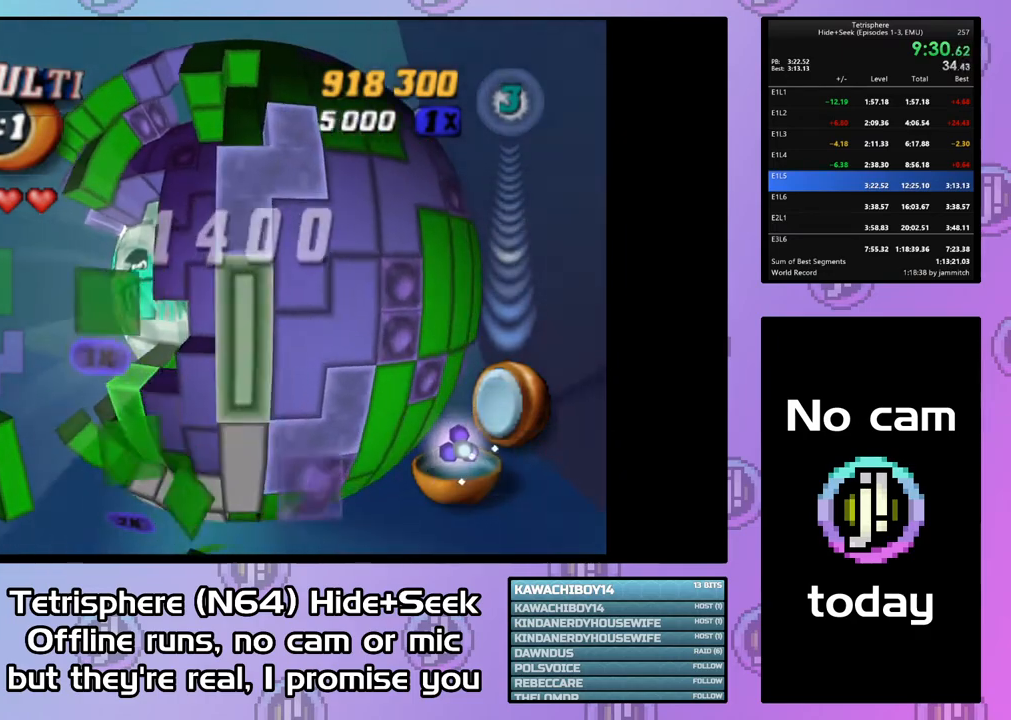
{"buttons": [], "right_stick": "center", "events": [[100, "CIRCLE", "up"], [400, "DPAD_LEFT", "down"], [500, "DPAD_LEFT", "up"]]}
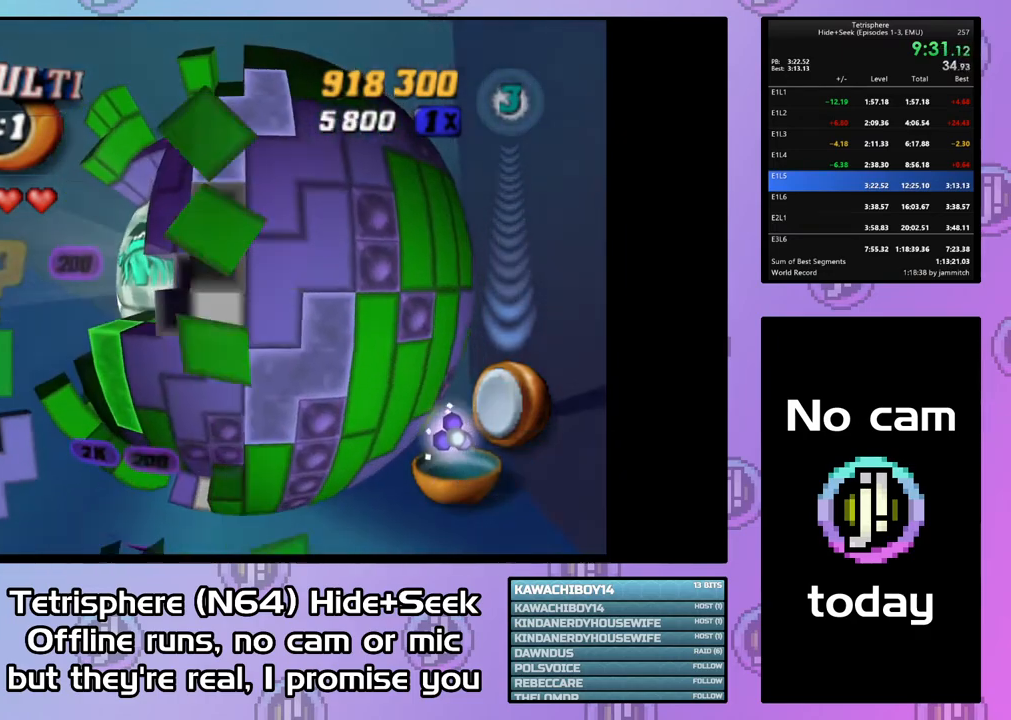
{"buttons": [], "right_stick": "center", "events": [[67, "DPAD_LEFT", "down"], [167, "DPAD_LEFT", "up"], [267, "DPAD_UP", "down"], [333, "DPAD_UP", "up"], [400, "DPAD_UP", "down"], [500, "DPAD_UP", "up"]]}
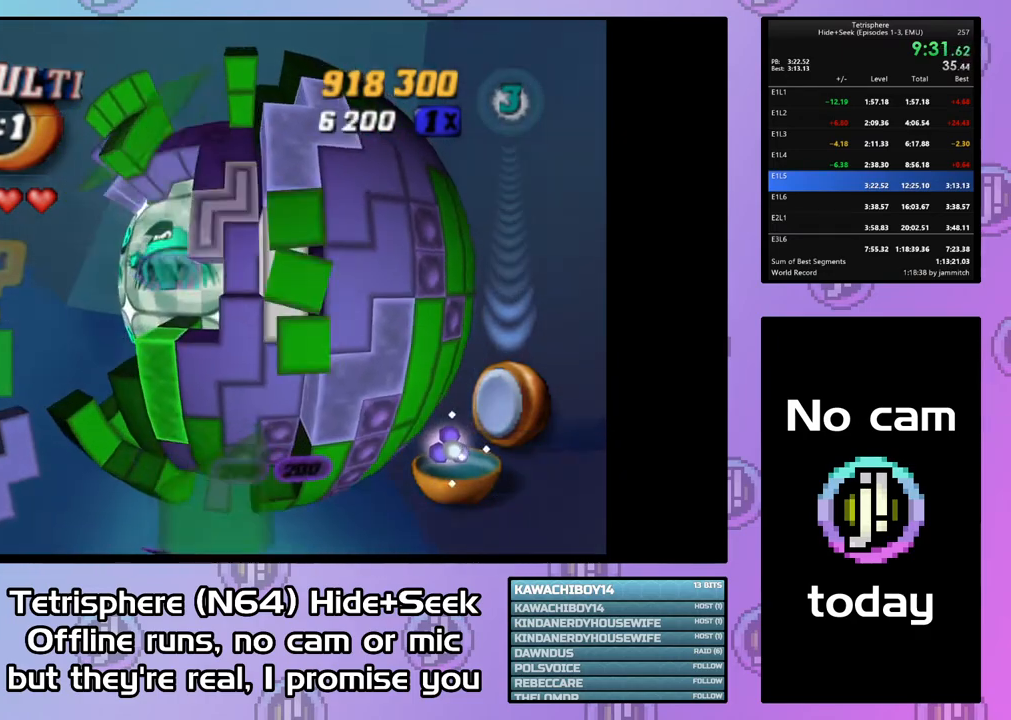
{"buttons": ["DPAD_LEFT"], "right_stick": "center", "events": [[100, "CIRCLE", "down"], [200, "CIRCLE", "up"], [267, "DPAD_LEFT", "down"]]}
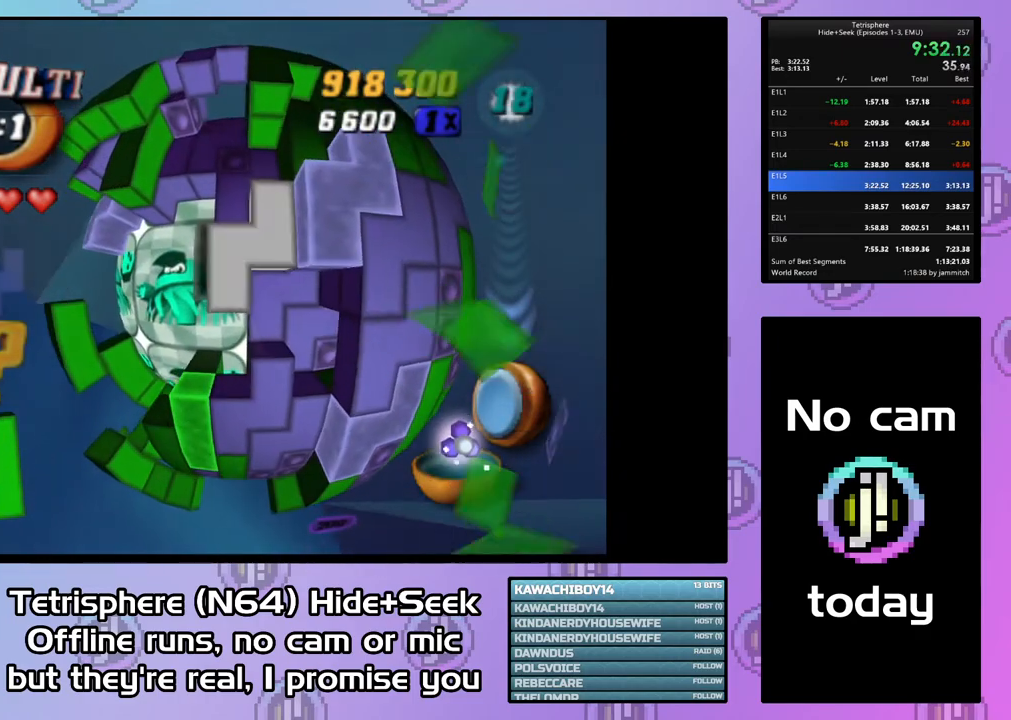
{"buttons": [], "right_stick": "center", "events": [[100, "DPAD_DOWN", "down"], [200, "DPAD_DOWN", "up"], [200, "DPAD_LEFT", "up"]]}
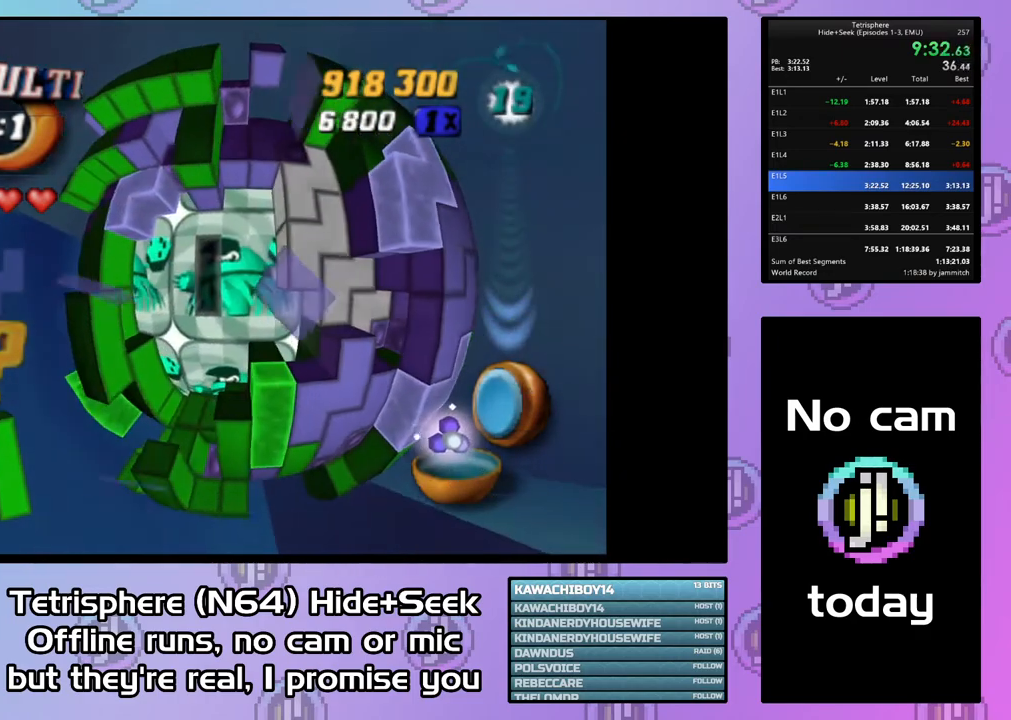
{"buttons": [], "right_stick": "center", "events": []}
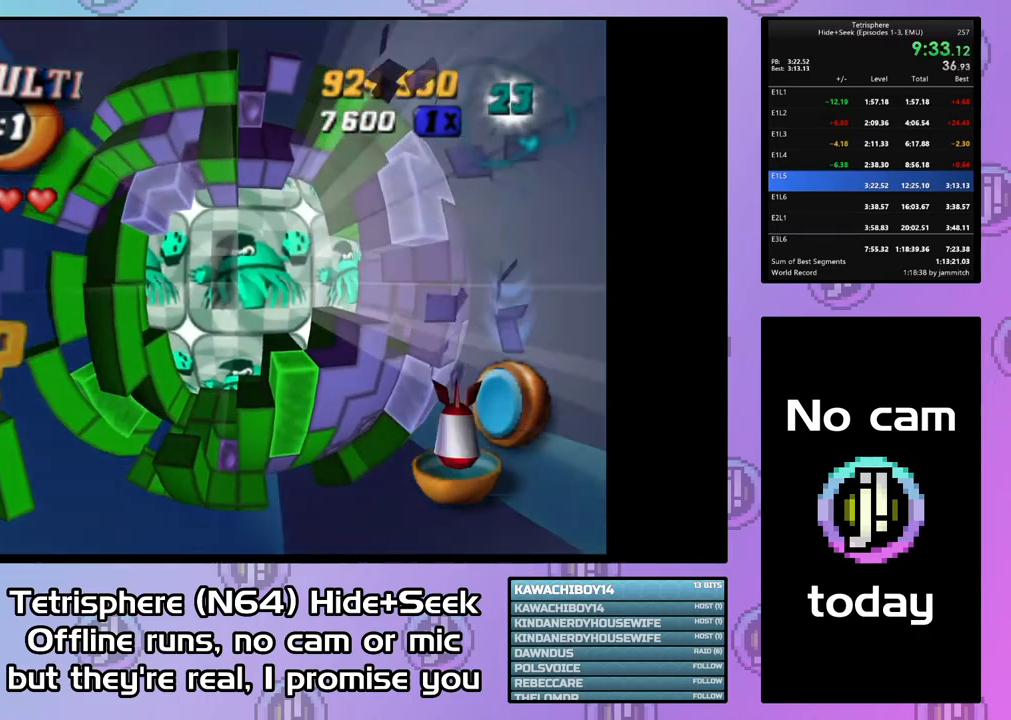
{"buttons": [], "right_stick": "center", "events": [[67, "DPAD_UP", "down"], [100, "DPAD_RIGHT", "down"], [133, "DPAD_RIGHT", "up"], [200, "DPAD_UP", "up"]]}
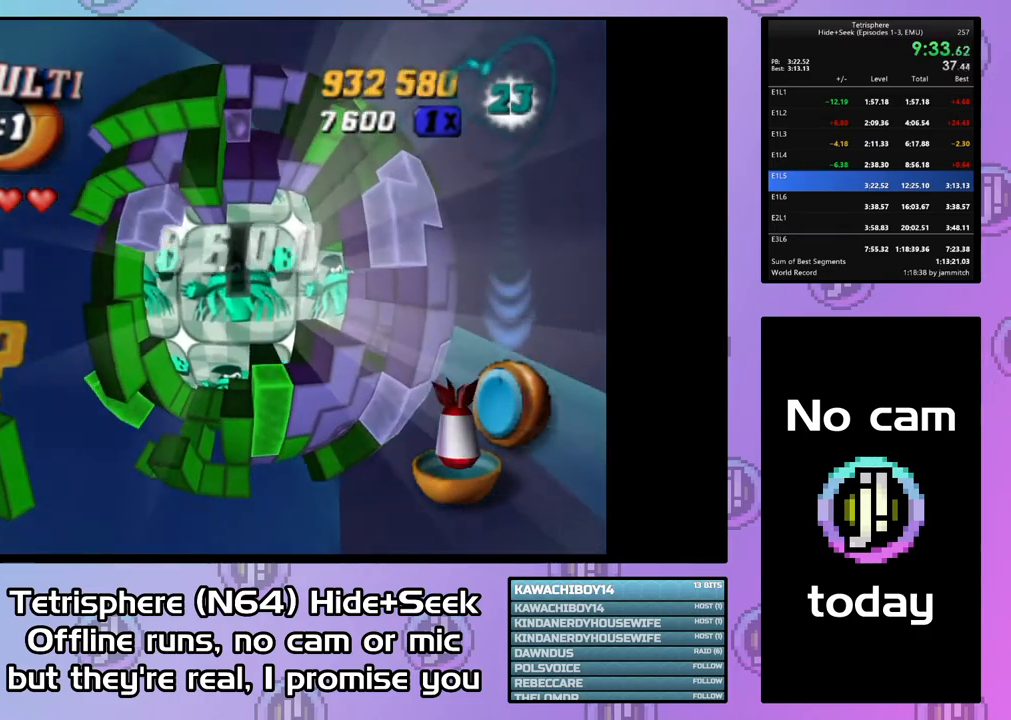
{"buttons": [], "right_stick": "center", "events": [[167, "DPAD_LEFT", "down"], [267, "DPAD_LEFT", "up"], [400, "DPAD_DOWN", "down"], [467, "DPAD_DOWN", "up"]]}
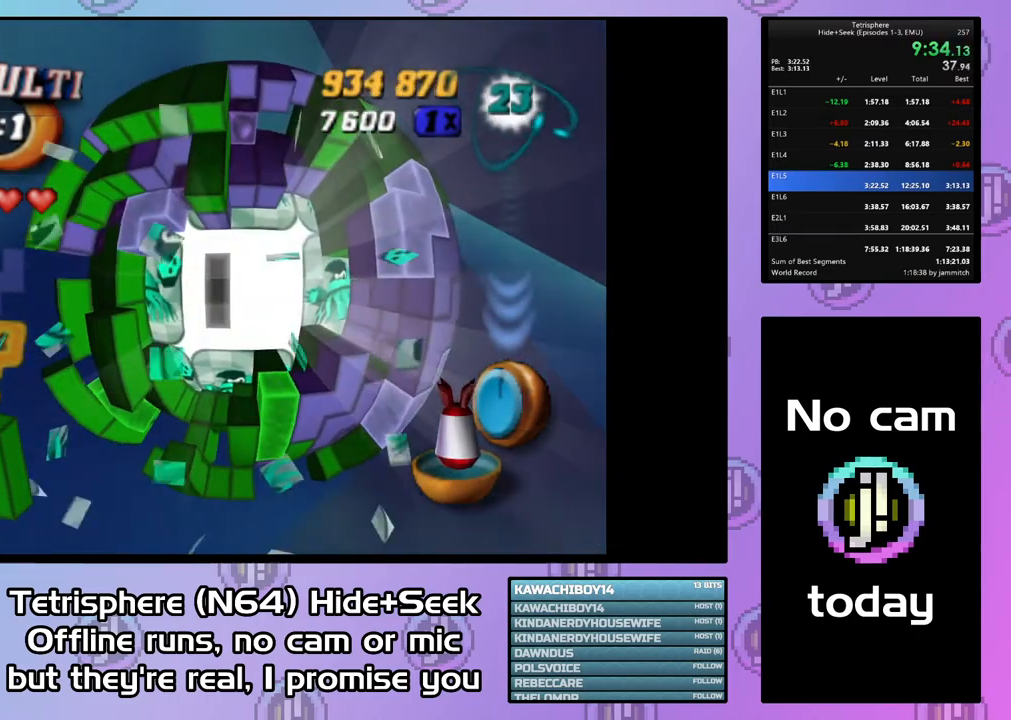
{"buttons": [], "right_stick": "center", "events": []}
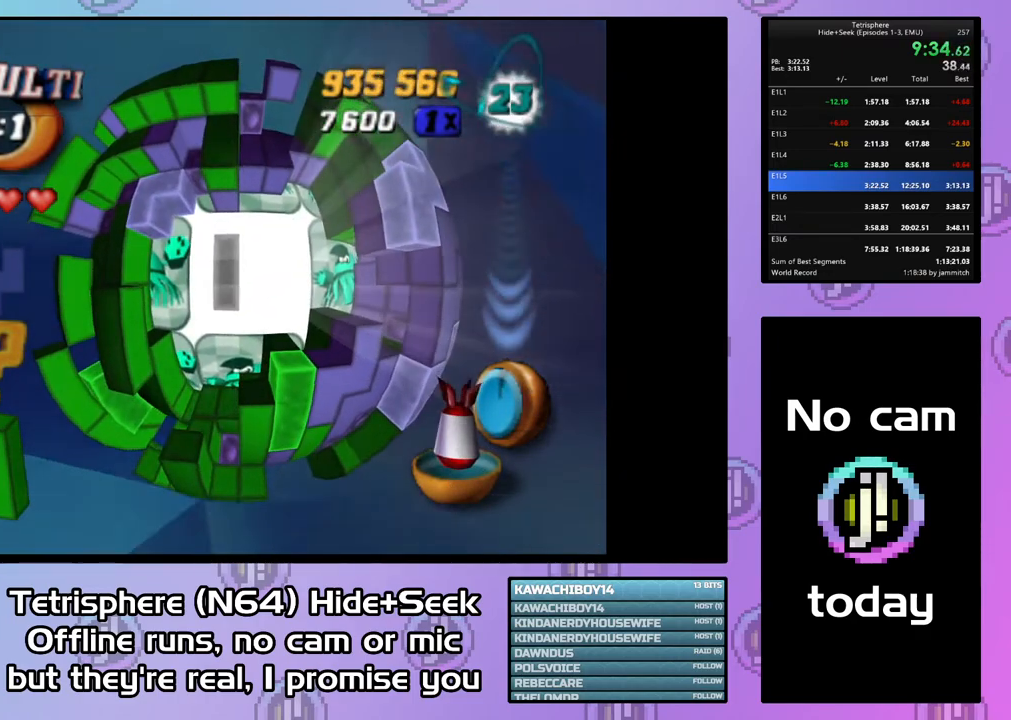
{"buttons": [], "right_stick": "center", "events": []}
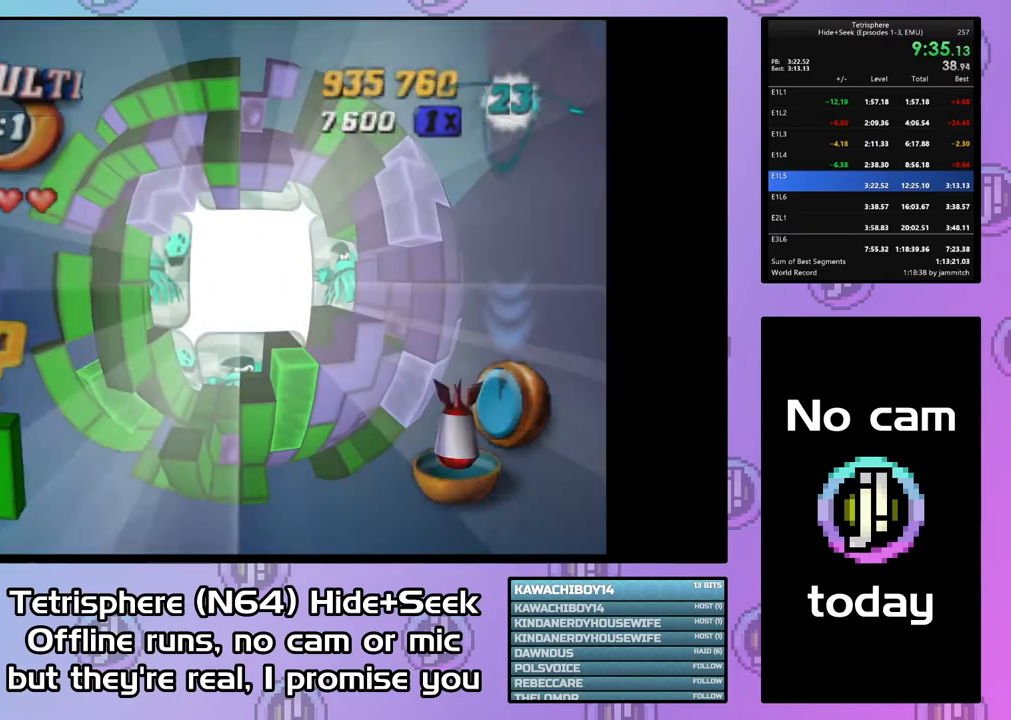
{"buttons": [], "right_stick": "center", "events": [[233, "CIRCLE", "down"], [233, "CROSS", "down"], [333, "CROSS", "up"], [367, "CIRCLE", "up"], [400, "CIRCLE", "down"], [433, "CROSS", "down"], [467, "CROSS", "up"], [500, "CIRCLE", "up"]]}
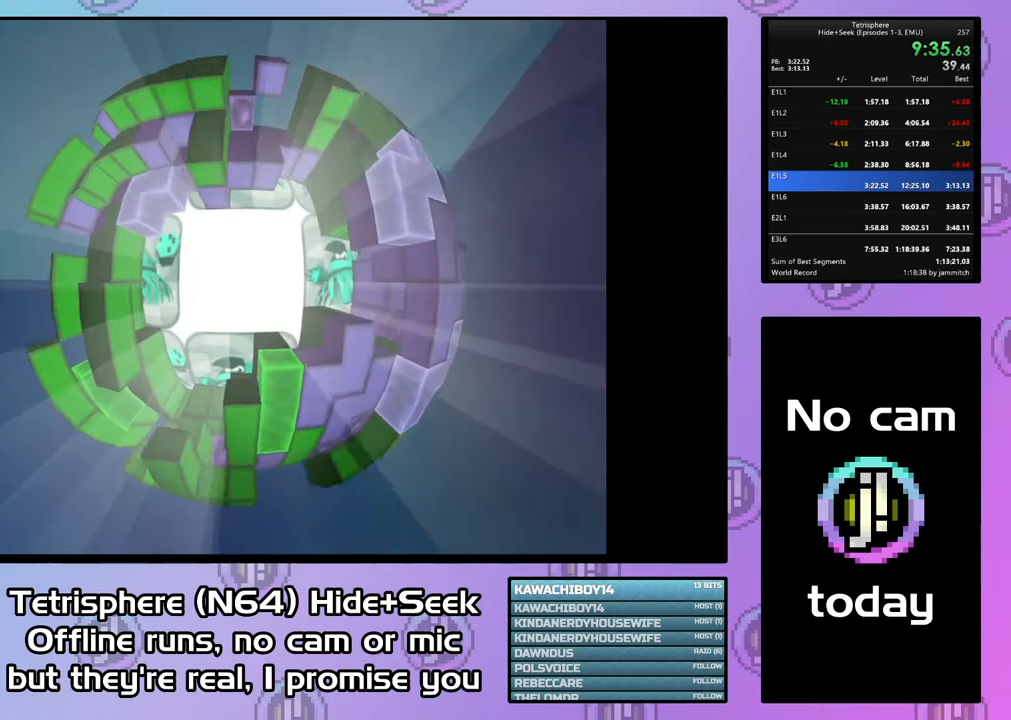
{"buttons": ["CROSS", "CIRCLE"], "right_stick": "center", "events": [[67, "CIRCLE", "down"], [100, "CROSS", "down"], [133, "CIRCLE", "up"], [133, "CROSS", "up"], [200, "CIRCLE", "down"], [200, "CROSS", "down"], [300, "CIRCLE", "up"], [300, "CROSS", "up"], [333, "CIRCLE", "down"], [333, "CROSS", "down"], [433, "CIRCLE", "up"], [433, "CROSS", "up"], [500, "CIRCLE", "down"], [500, "CROSS", "down"]]}
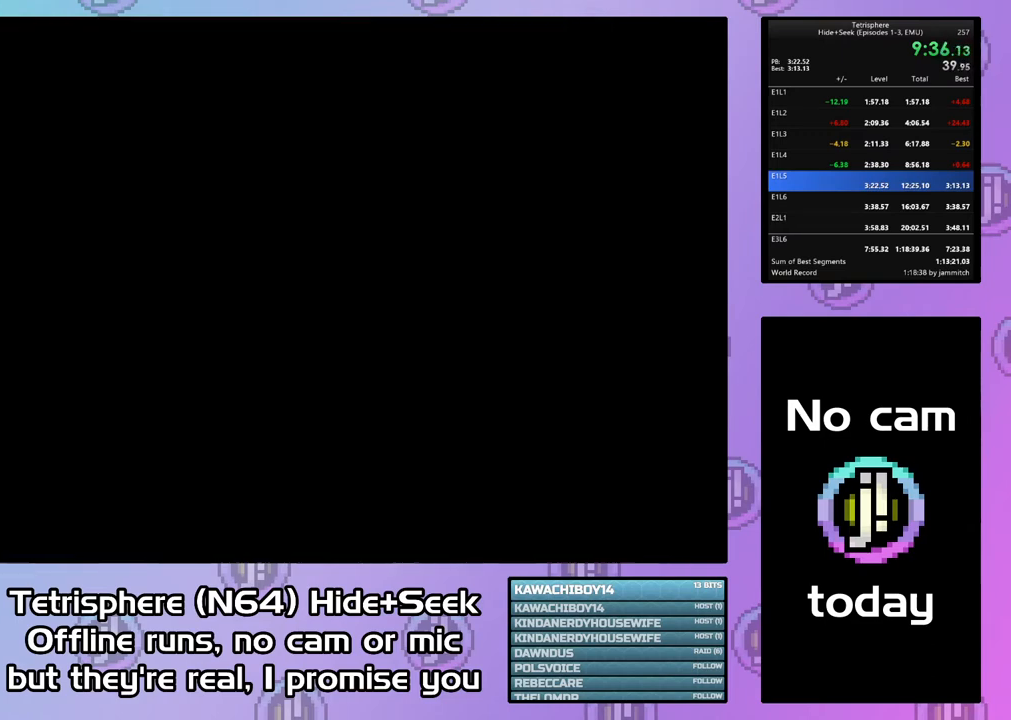
{"buttons": ["CROSS", "CIRCLE"], "right_stick": "center", "events": [[67, "CIRCLE", "up"], [67, "CROSS", "up"], [133, "CIRCLE", "down"], [133, "CROSS", "down"], [233, "CIRCLE", "up"], [233, "CROSS", "up"], [267, "CIRCLE", "down"], [300, "CROSS", "down"], [400, "CIRCLE", "up"], [400, "CROSS", "up"], [433, "CIRCLE", "down"], [467, "CROSS", "down"]]}
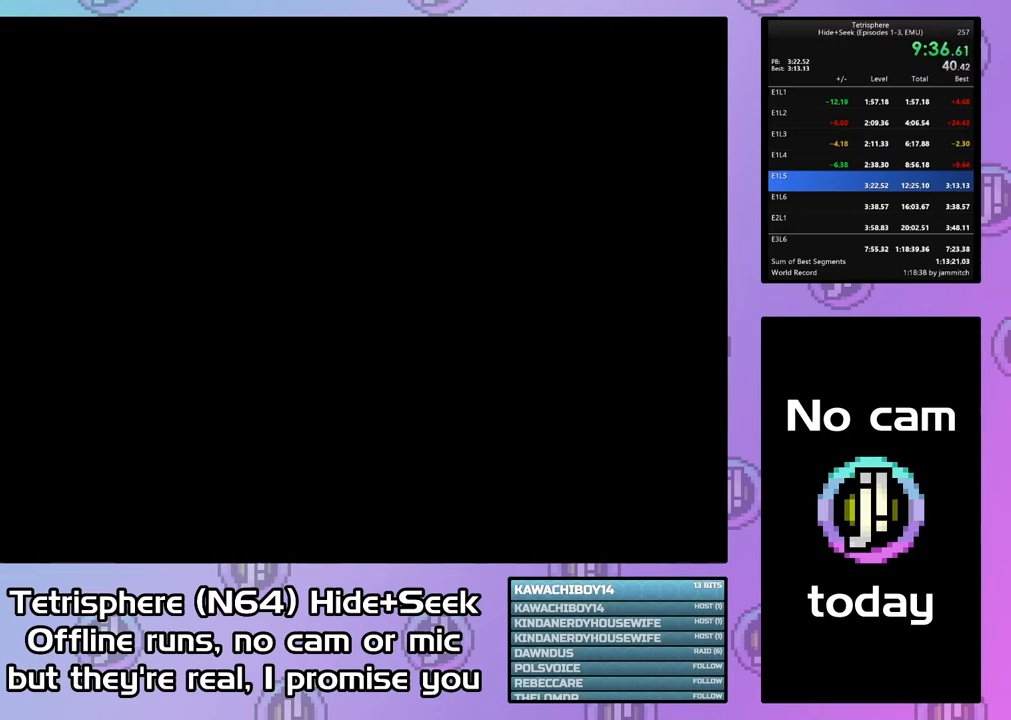
{"buttons": ["CROSS", "CIRCLE"], "right_stick": "center", "events": [[33, "CIRCLE", "up"], [33, "CROSS", "up"], [100, "CIRCLE", "down"], [100, "CROSS", "down"], [200, "CROSS", "up"], [233, "CIRCLE", "up"], [267, "CIRCLE", "down"], [267, "CROSS", "down"], [367, "CIRCLE", "up"], [367, "CROSS", "up"], [433, "CIRCLE", "down"], [433, "CROSS", "down"]]}
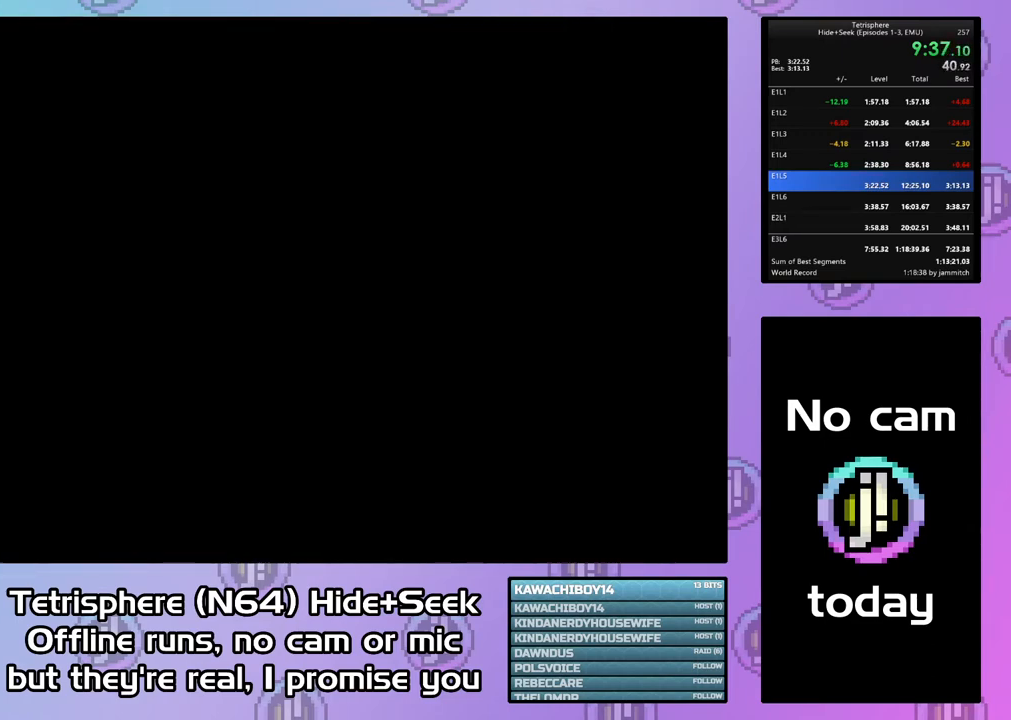
{"buttons": ["CIRCLE"], "right_stick": "center", "events": [[33, "CIRCLE", "up"], [33, "CROSS", "up"], [100, "CIRCLE", "down"], [100, "CROSS", "down"], [167, "CROSS", "up"], [200, "CIRCLE", "up"], [267, "CIRCLE", "down"], [267, "CROSS", "down"], [333, "CROSS", "up"], [367, "CIRCLE", "up"], [433, "CIRCLE", "down"], [433, "CROSS", "down"], [500, "CROSS", "up"]]}
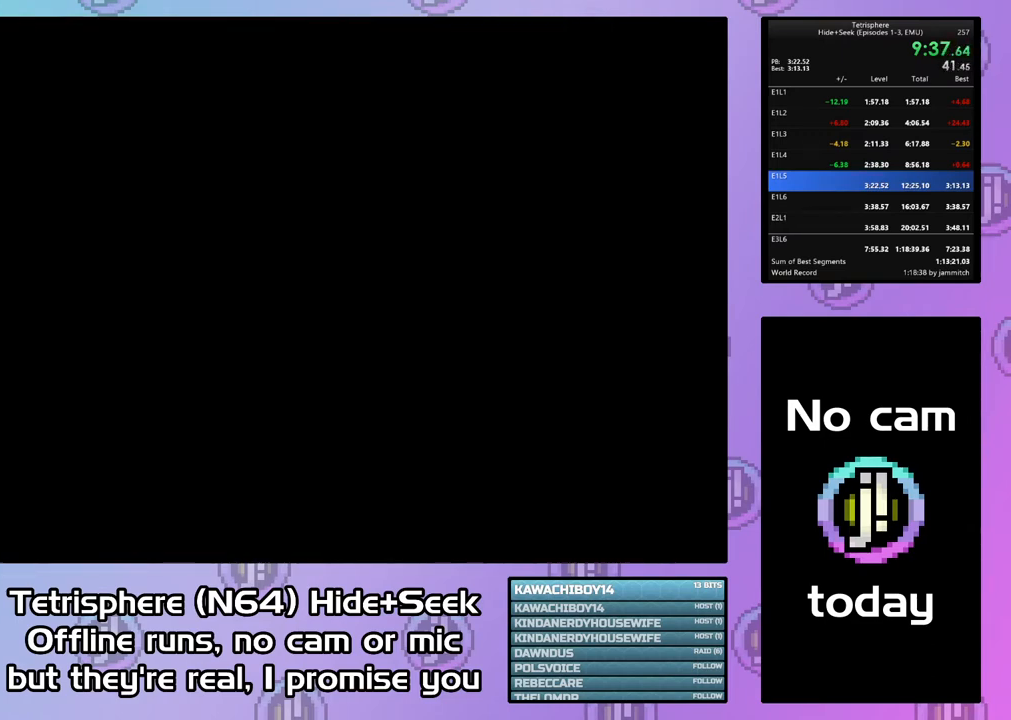
{"buttons": ["CROSS", "CIRCLE"], "right_stick": "center", "events": [[33, "CIRCLE", "up"], [100, "CIRCLE", "down"], [100, "CROSS", "down"], [200, "CIRCLE", "up"], [200, "CROSS", "up"], [233, "CIRCLE", "down"], [267, "CROSS", "down"], [367, "CROSS", "up"], [400, "CIRCLE", "up"], [467, "CIRCLE", "down"], [467, "CROSS", "down"]]}
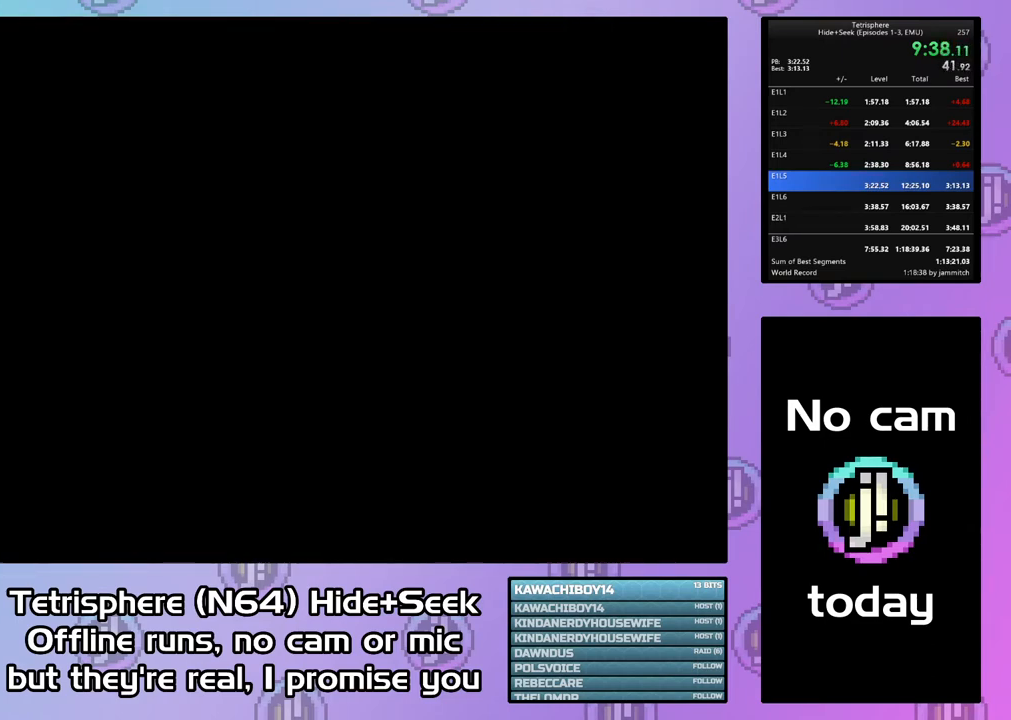
{"buttons": [], "right_stick": "center", "events": [[33, "CIRCLE", "up"], [33, "CROSS", "up"], [100, "CIRCLE", "down"], [100, "CROSS", "down"], [200, "CIRCLE", "up"], [200, "CROSS", "up"], [267, "CIRCLE", "down"], [267, "CROSS", "down"], [333, "CROSS", "up"], [367, "CIRCLE", "up"], [400, "CIRCLE", "down"], [433, "CROSS", "down"], [500, "CIRCLE", "up"], [500, "CROSS", "up"]]}